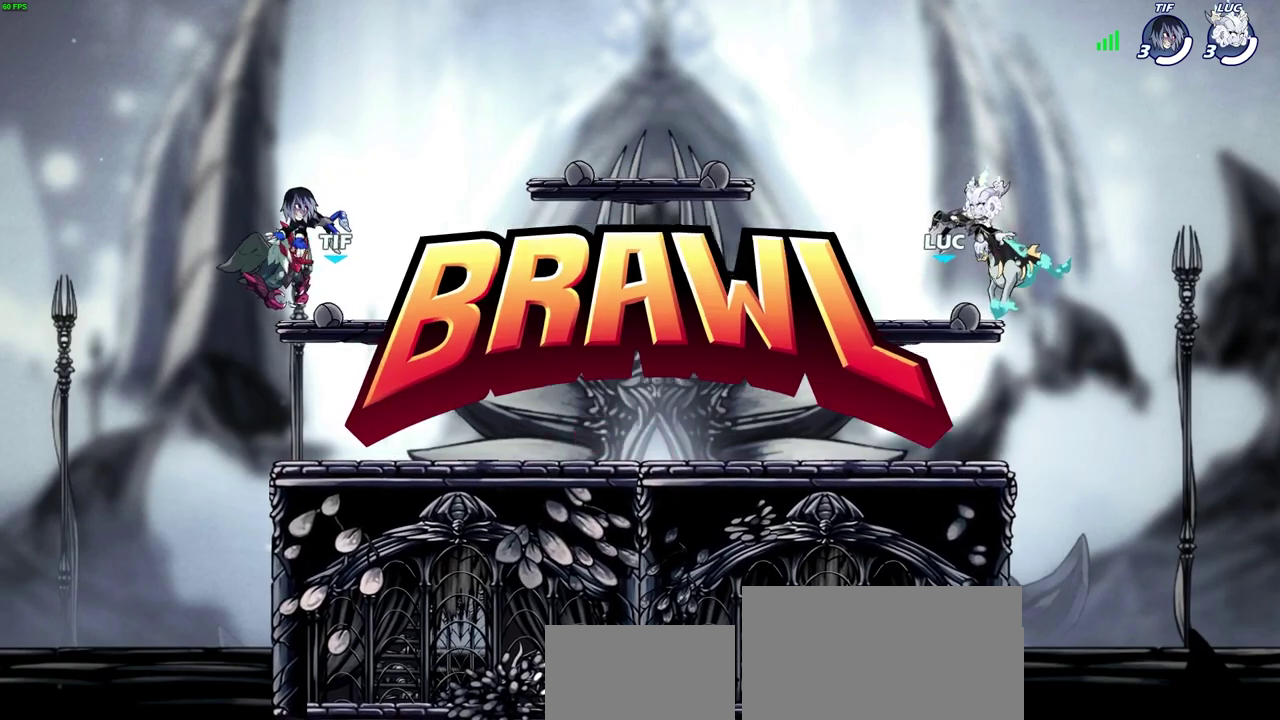
Gameplay with a controller (PlayStation layout); each line is a JSON object with the inputs held at the frame after it (dt_ms = milliseconds from this image to that frame). "events" lists button and stick changes between this image and that frame as [ms after this image, input, new state], when the widget could be followed in between.
{"dt_ms": 700, "buttons": ["SELECT"], "left_stick": "center", "right_stick": "center", "events": [[50, "SELECT", "down"]]}
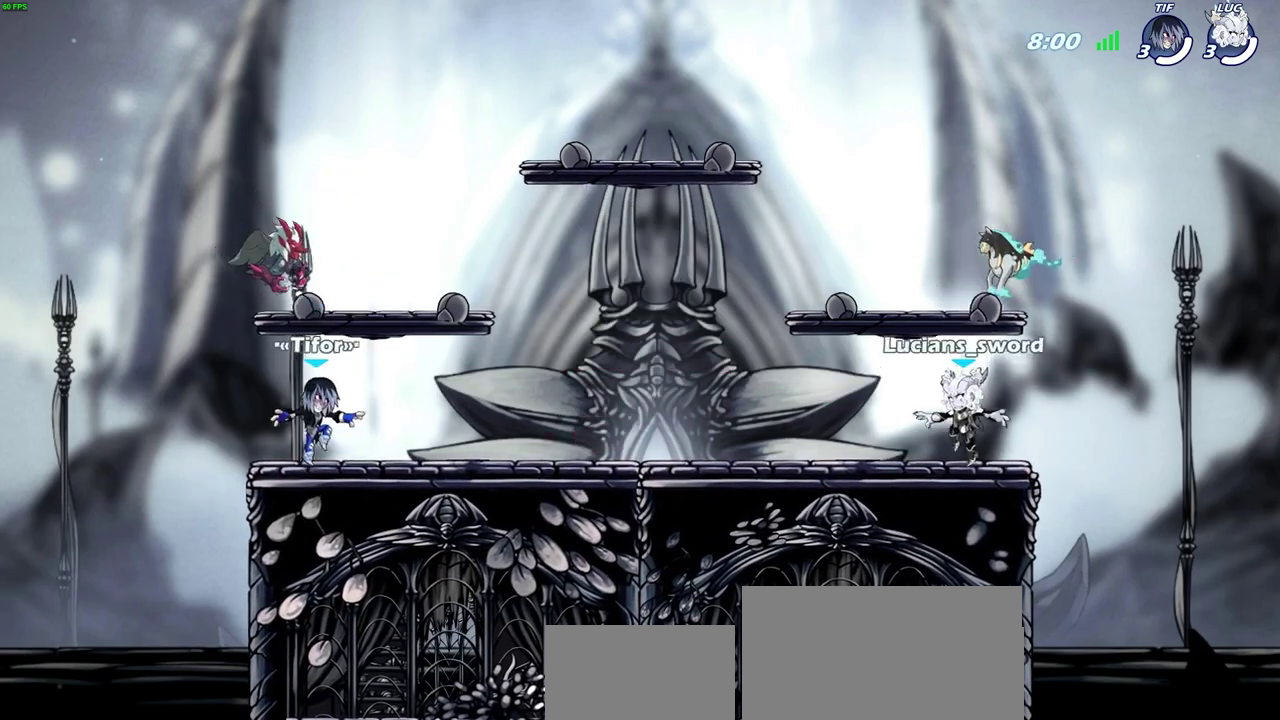
{"dt_ms": 700, "buttons": ["SELECT"], "left_stick": "center", "right_stick": "center", "events": []}
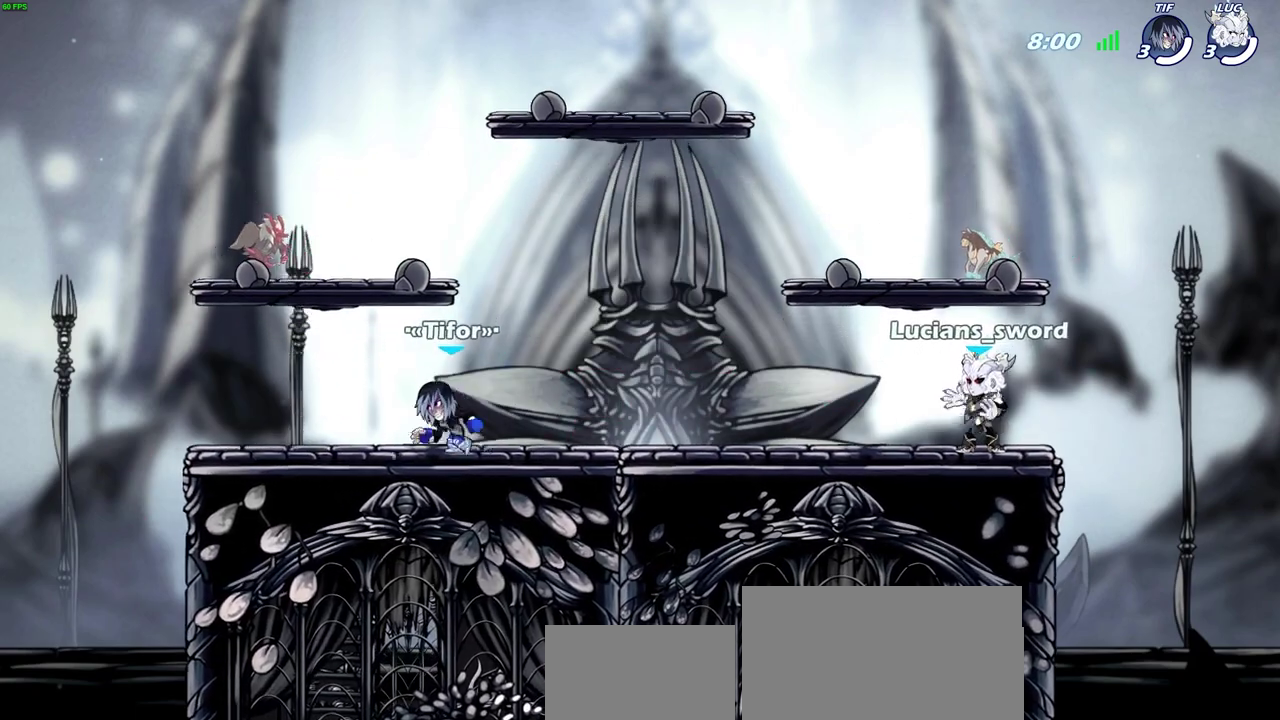
{"dt_ms": 300, "buttons": [], "left_stick": "center", "right_stick": "center", "events": [[267, "SELECT", "up"]]}
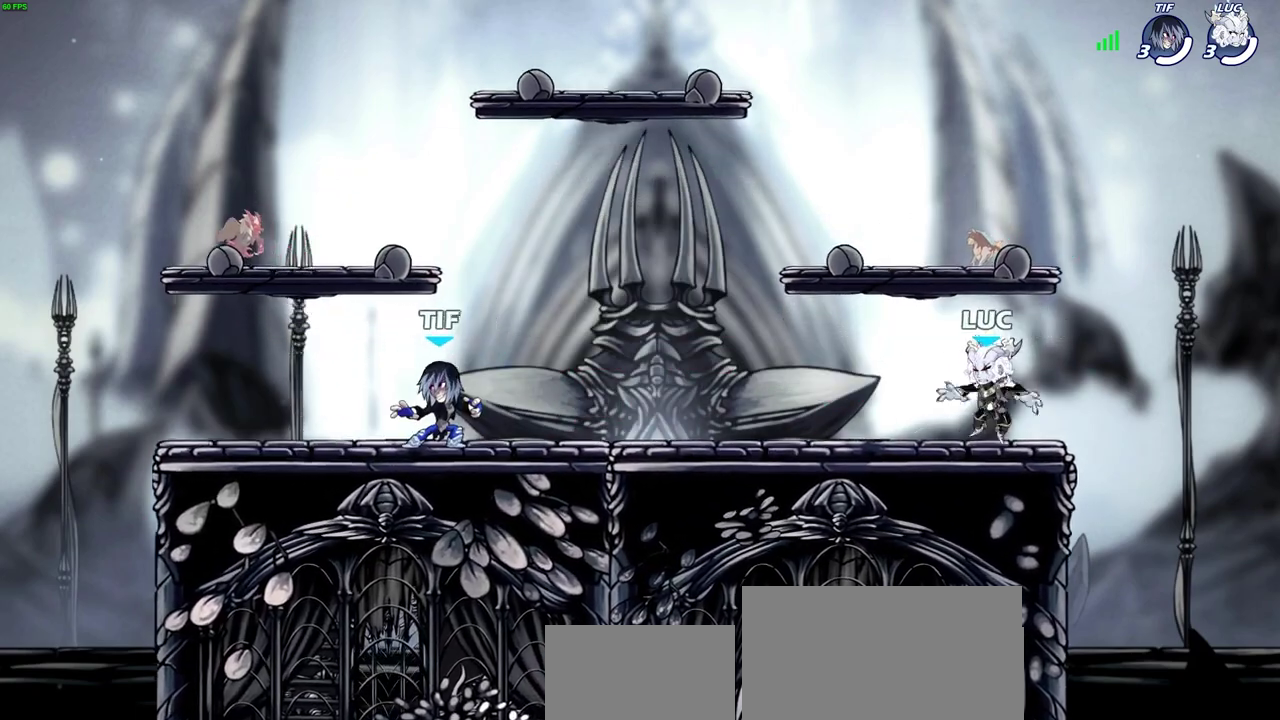
{"dt_ms": 300, "buttons": [], "left_stick": "center", "right_stick": "center", "events": []}
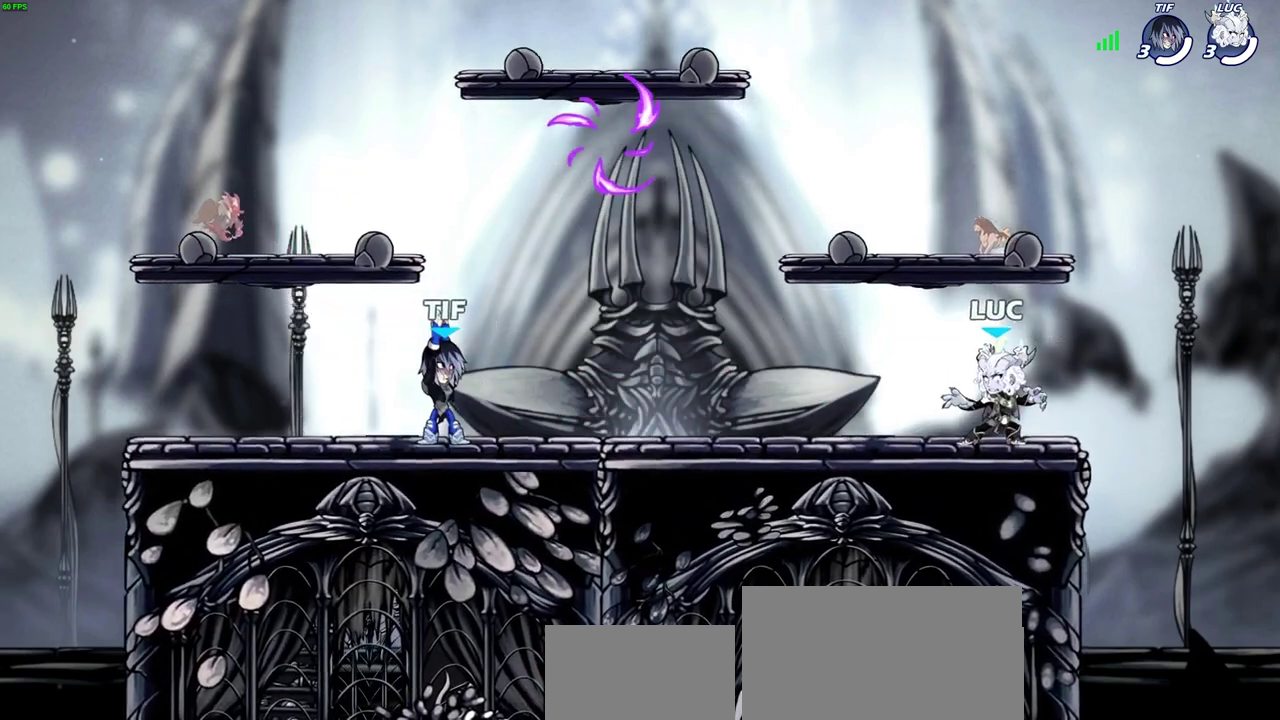
{"dt_ms": 700, "buttons": [], "left_stick": "down-right", "right_stick": "center", "events": [[133, "left_stick", "up-left"], [183, "left_stick", "left"], [217, "CROSS", "down"], [217, "R2", "down"], [350, "CROSS", "up"], [350, "R2", "up"], [500, "left_stick", "up-left"], [667, "left_stick", "down-right"]]}